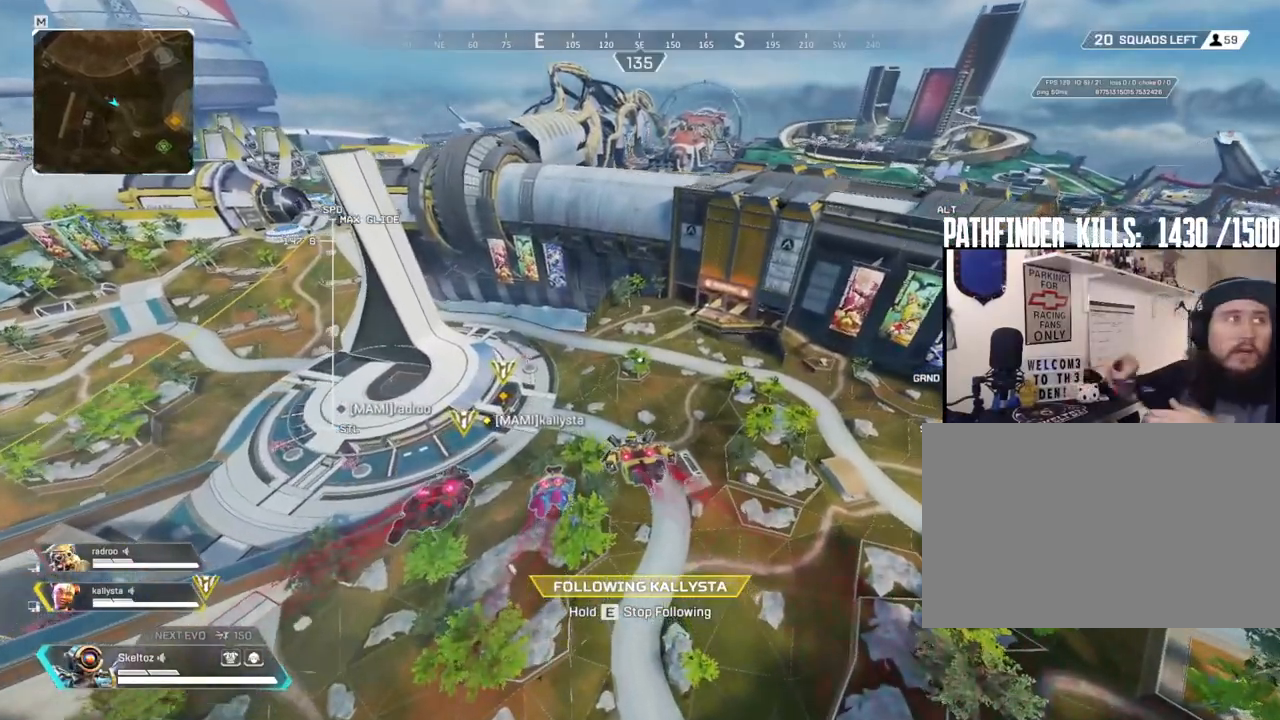
Gameplay with keyboard and mouse; each line is a JSON object with the keys and mouse buttons held at the frame after it. "events" lists presses ("down") and releases ("up") of "1", "2", "3", "4", "5", "a", "alt", "b", "c", "ctrl", "d", "e", "f", "g", "q", "r", "s", "shift", "space", "t", "tab", "tilde", "v", "w", "x", "z", "mouse_left", "mouse_wheel", "mouse_right", "mouse_mb4" and "mouse_mb5" between this image and that frame as [ms after this image, input, new state], when the widget could be followed in between. "mouse_left", "mouse_wheel", "mouse_right", "mouse_mb4", "mouse_mb5" = the "left", "wheel", "right", "mb4", "mb5" buttons of the "mouse" list. No other keys are recorded. "wheel" means that the mouse wheel is clicked or scrolled. Mouse movement is not recorded.
{"keys": [], "mouse": [], "events": [[67, "ctrl", "down"], [167, "ctrl", "up"]]}
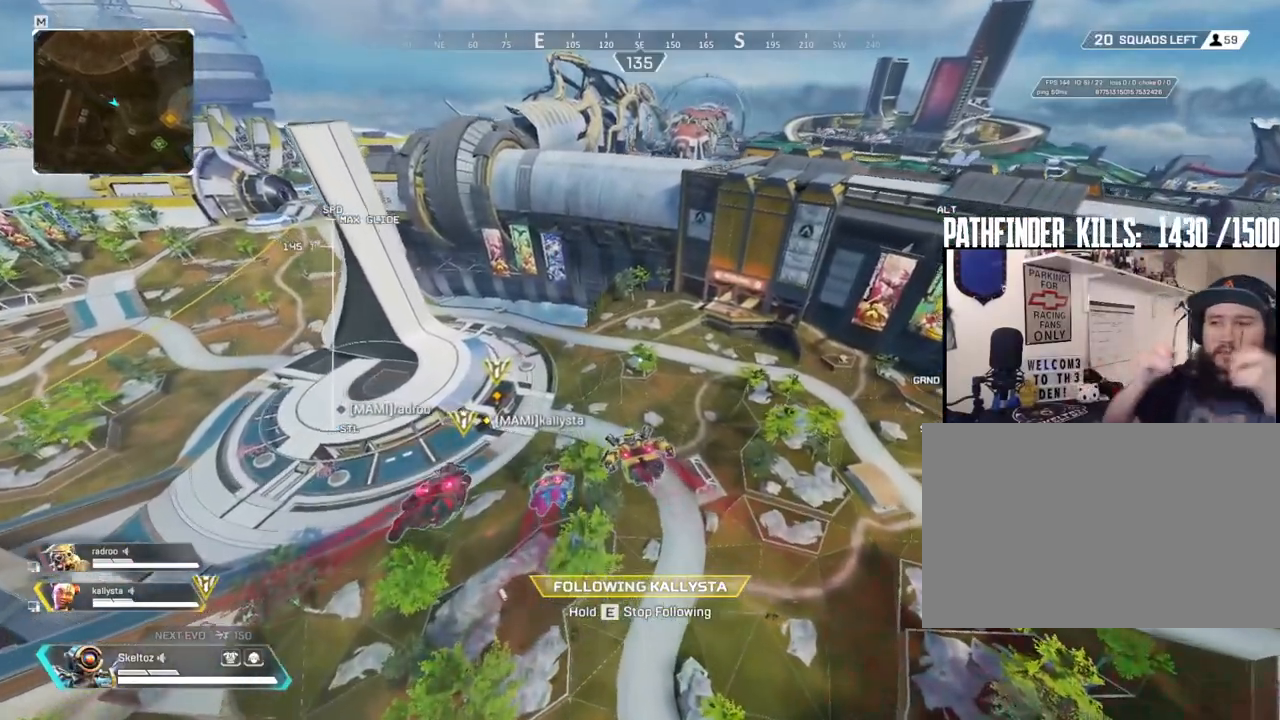
{"keys": [], "mouse": [], "events": []}
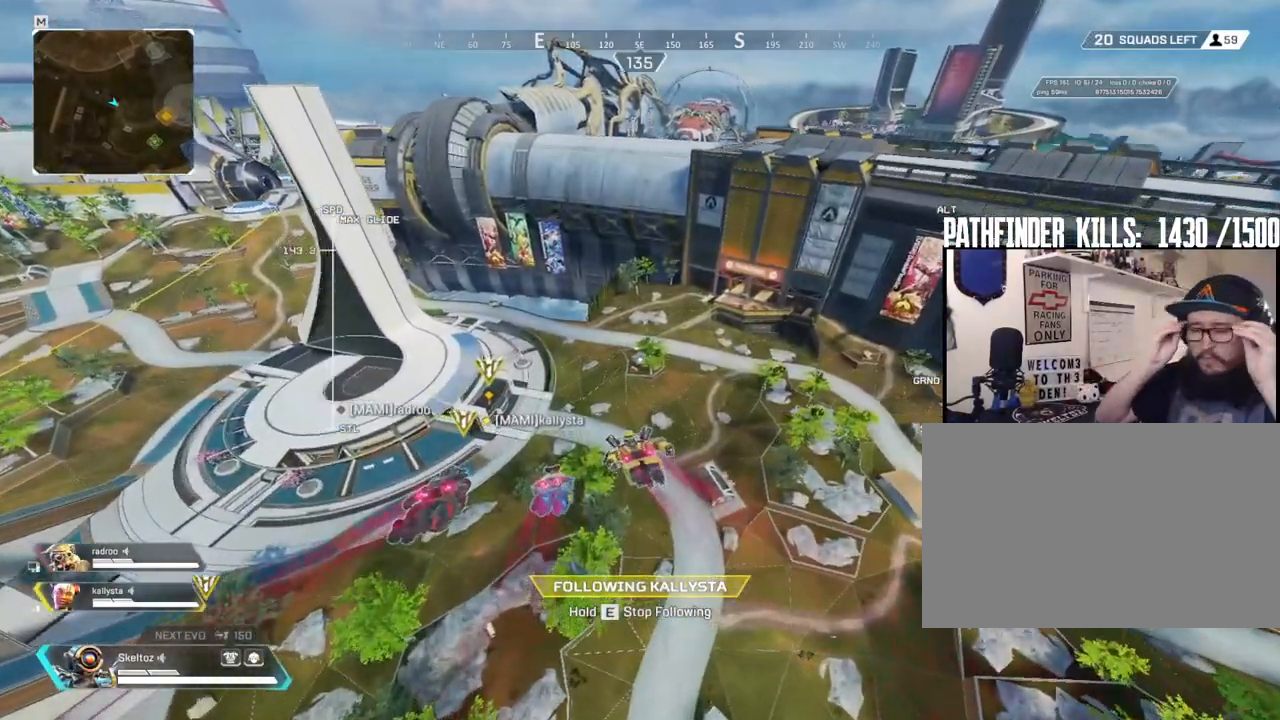
{"keys": [], "mouse": [], "events": []}
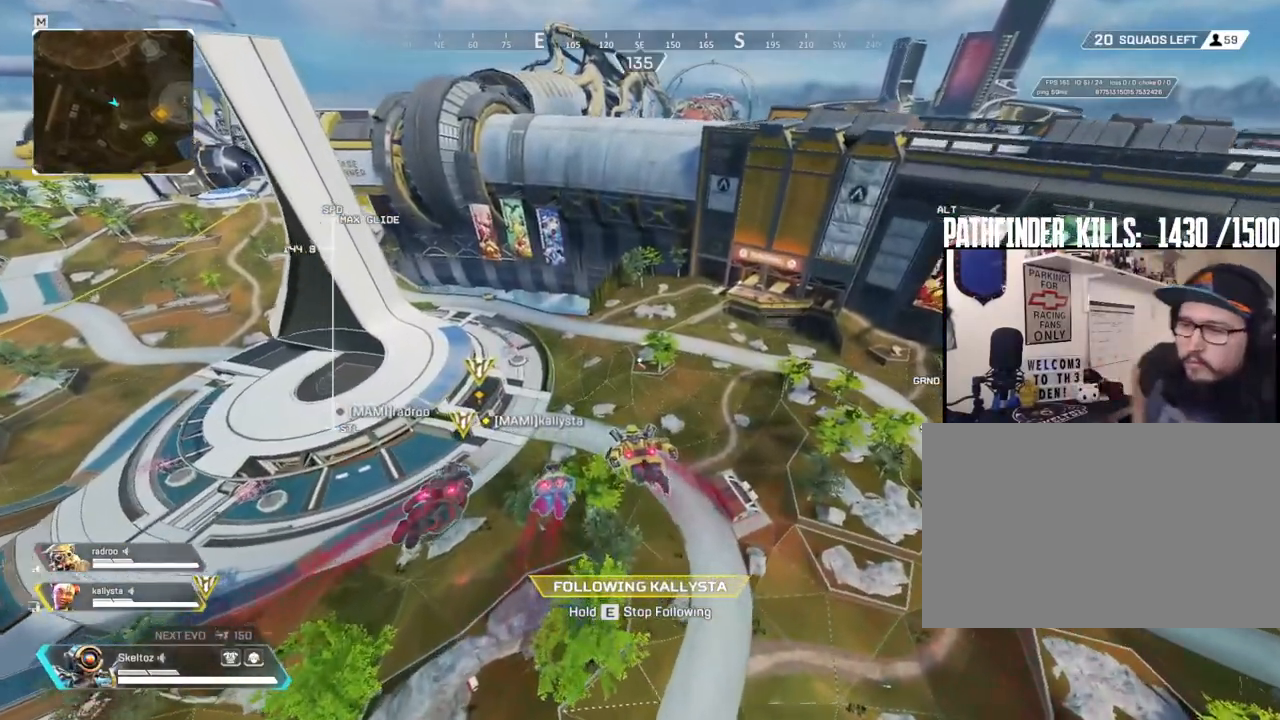
{"keys": [], "mouse": [], "events": []}
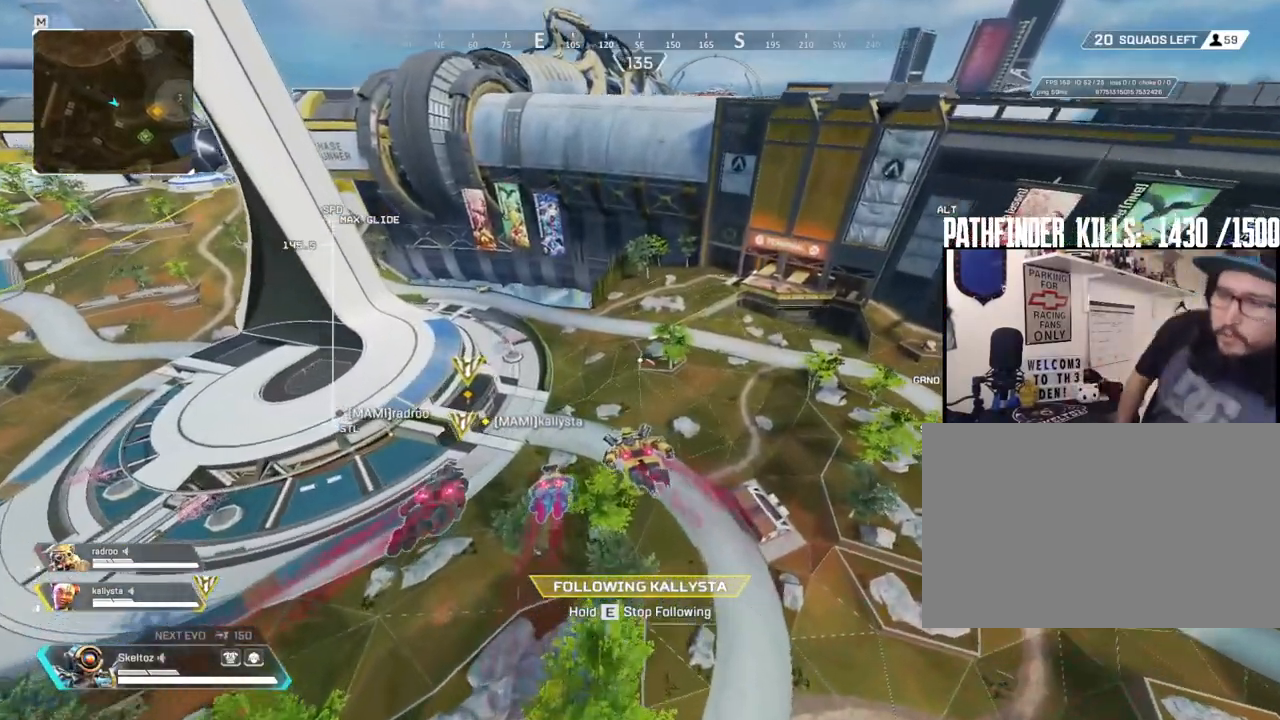
{"keys": [], "mouse": [], "events": []}
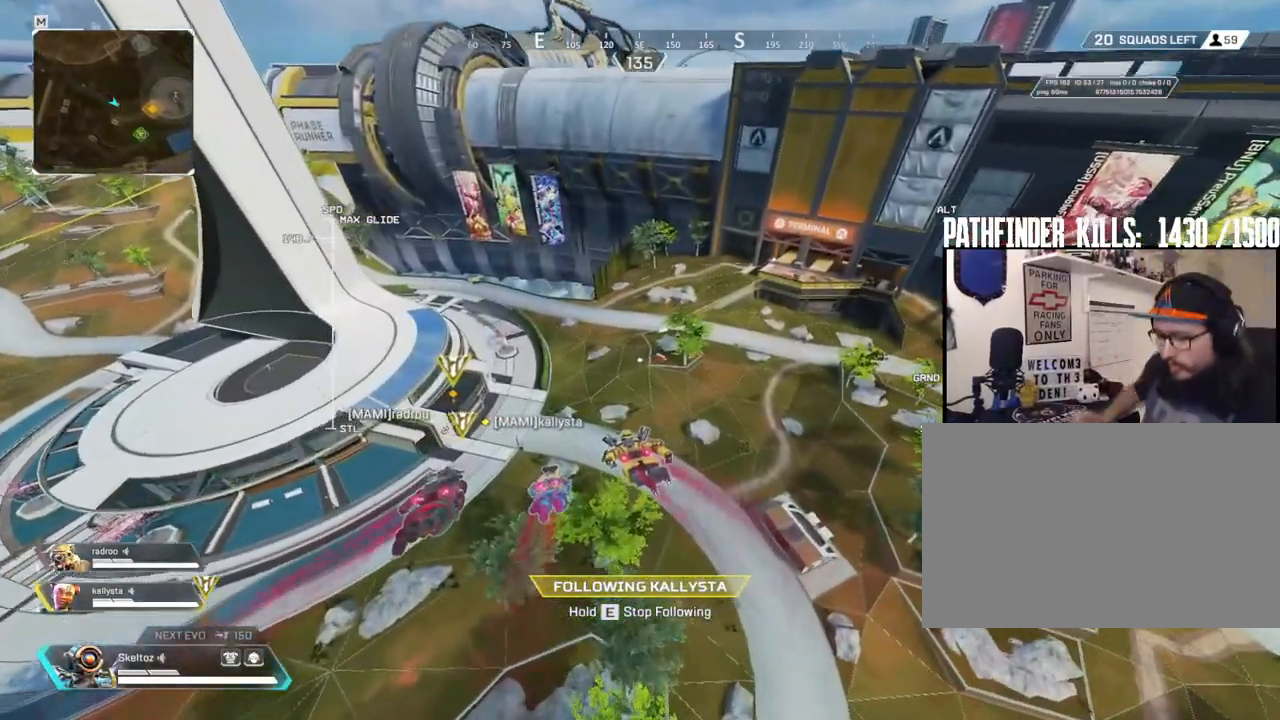
{"keys": ["w"], "mouse": []}
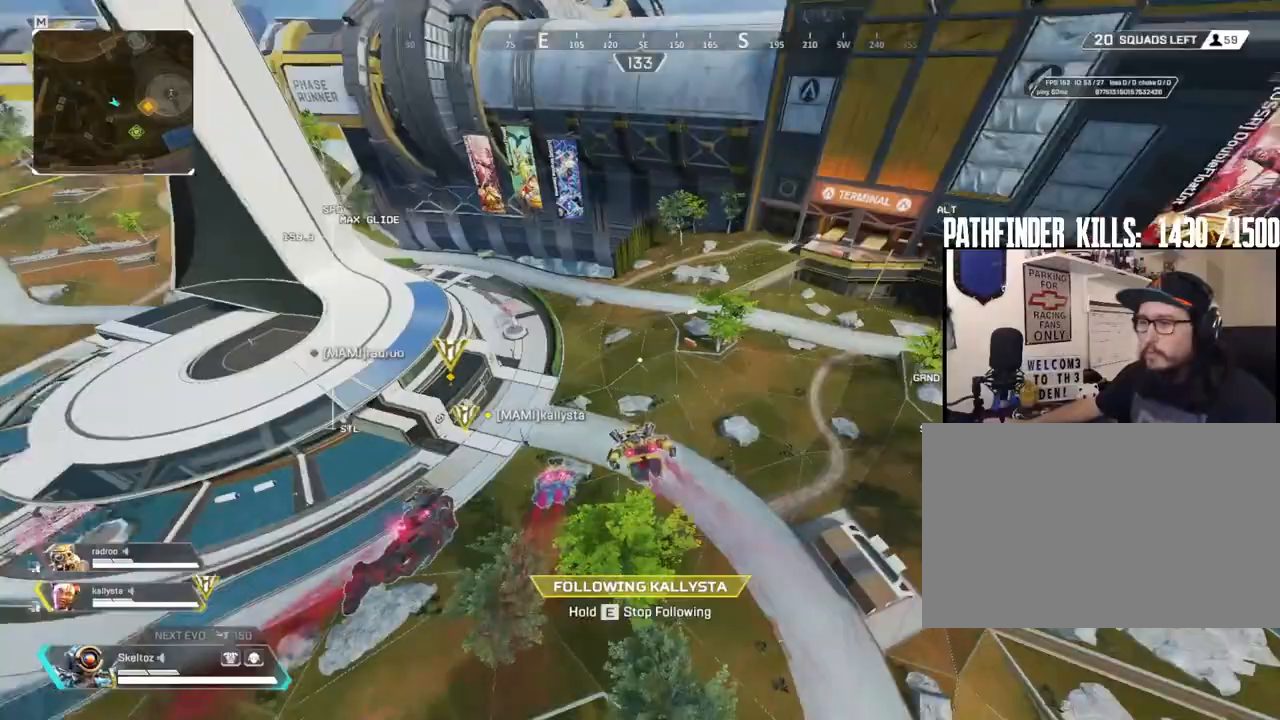
{"keys": ["e", "w"], "mouse": [], "events": [[67, "shift", "down"], [300, "shift", "up"], [350, "e", "down"]]}
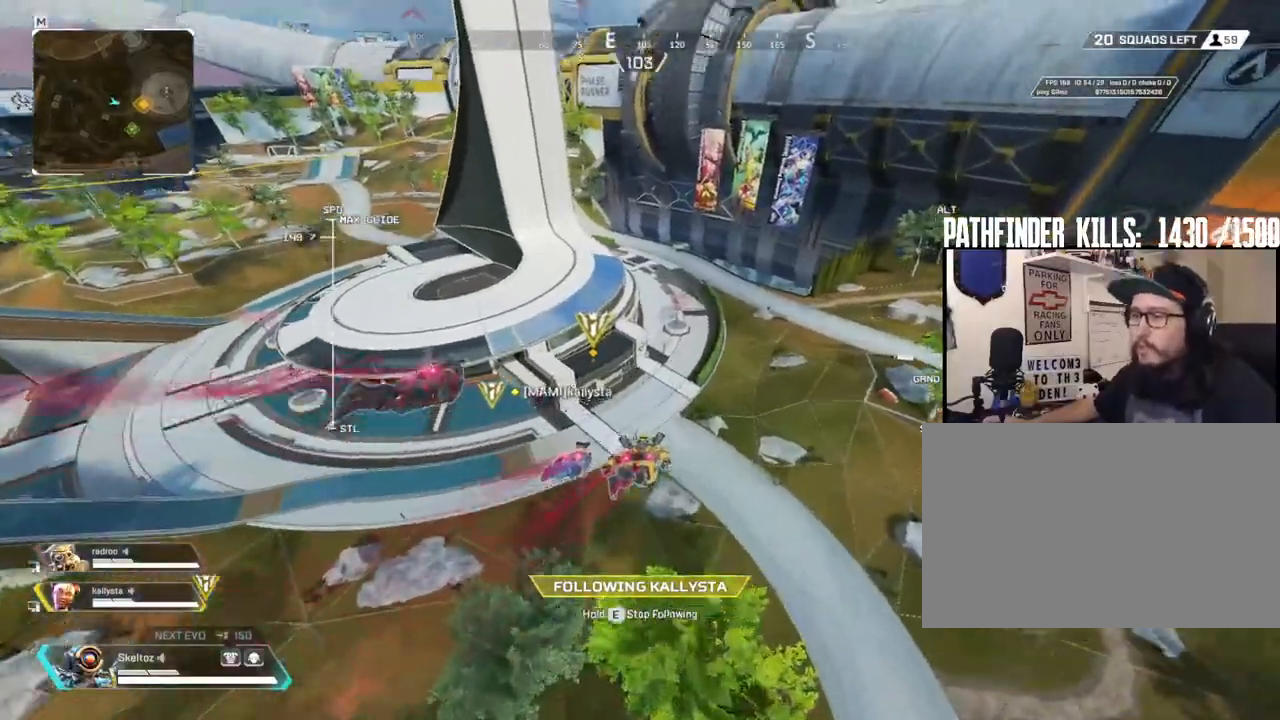
{"keys": ["w"], "mouse": [], "events": [[417, "e", "up"]]}
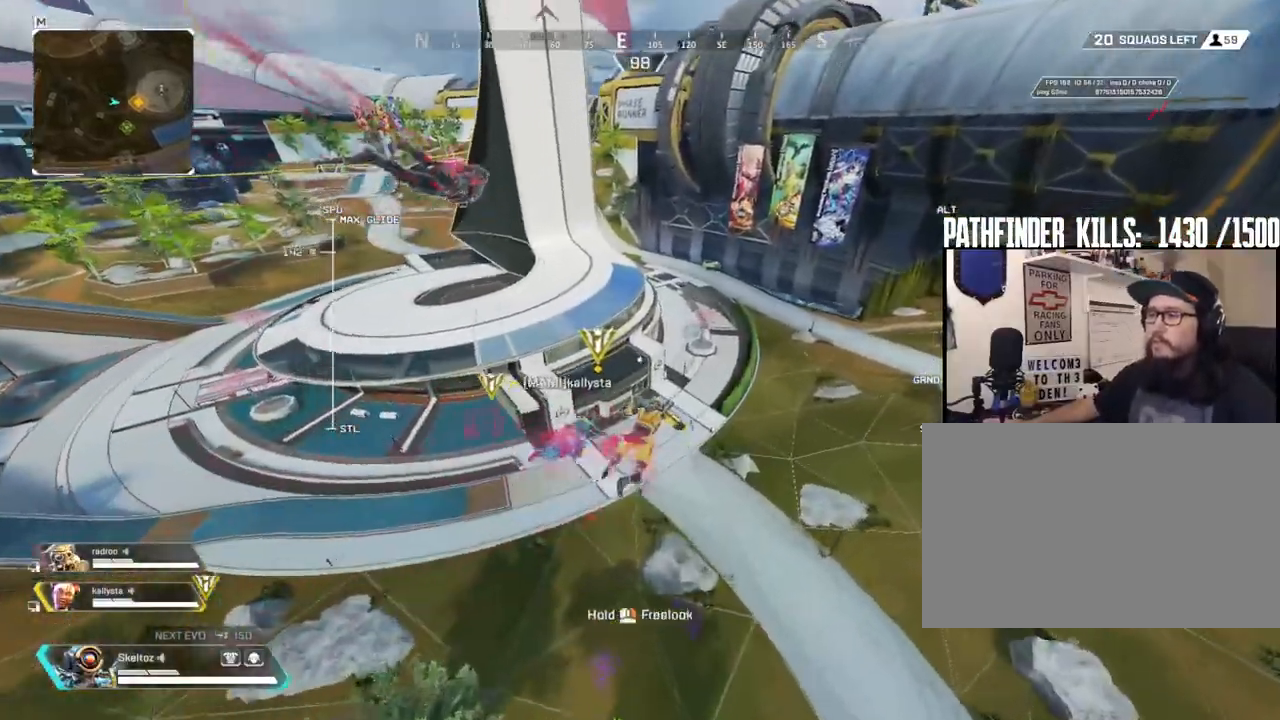
{"keys": ["w"], "mouse": [], "events": []}
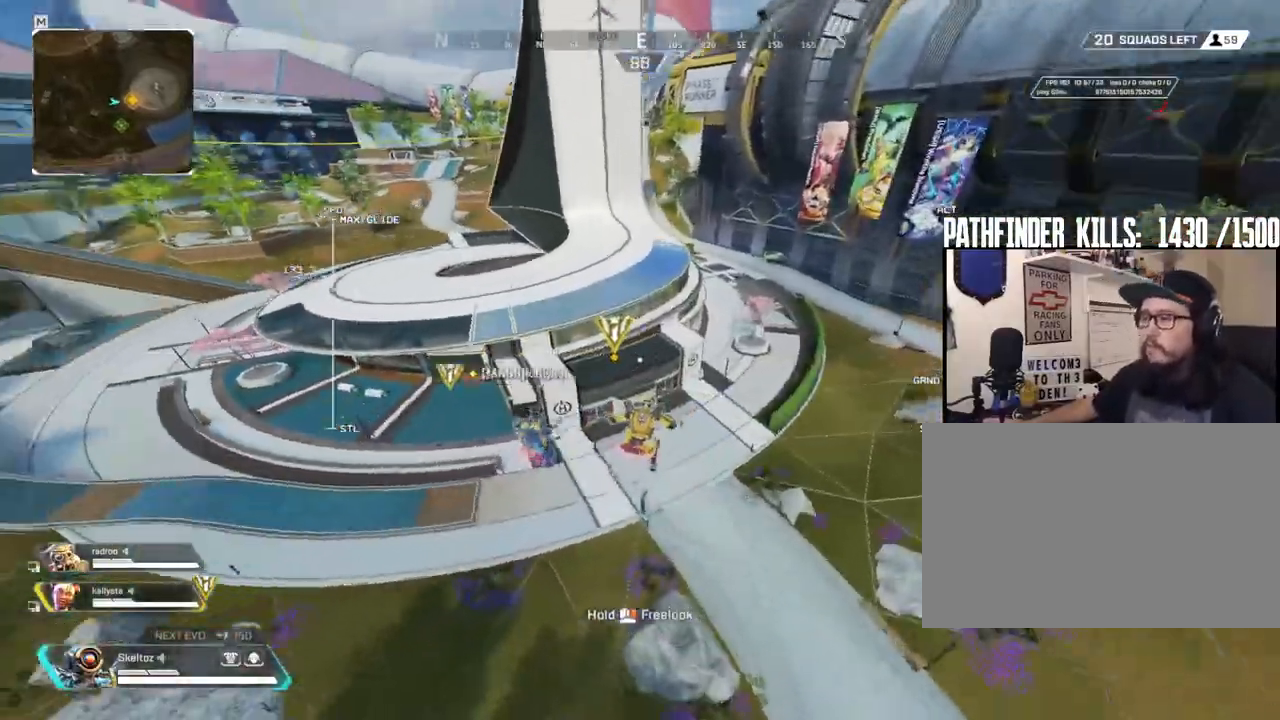
{"keys": ["w"], "mouse": [], "events": []}
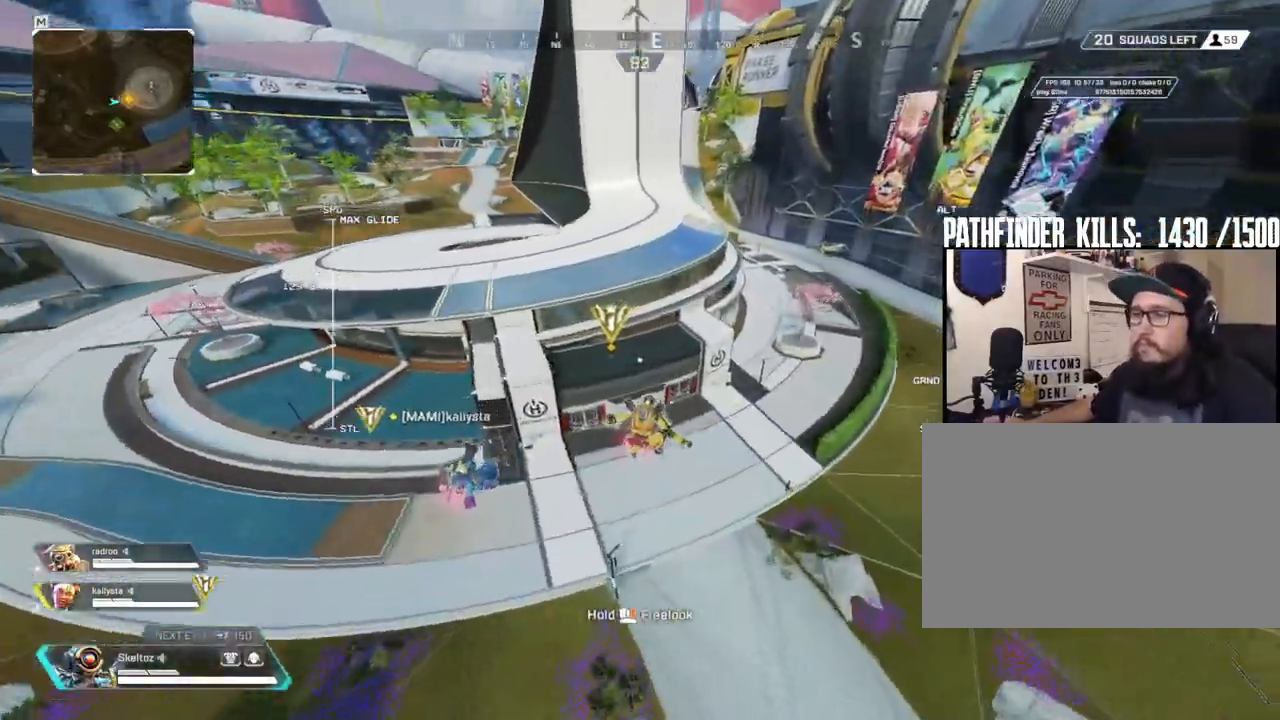
{"keys": ["w"], "mouse": [], "events": []}
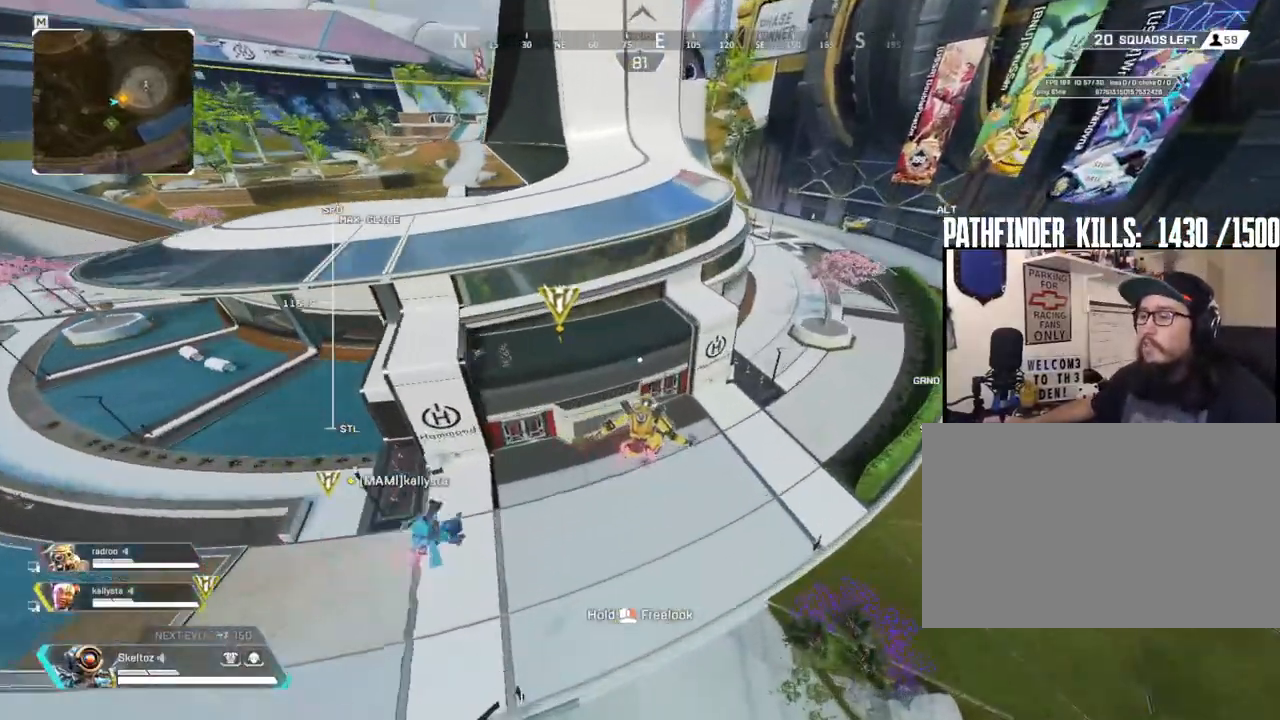
{"keys": ["w"], "mouse": [], "events": []}